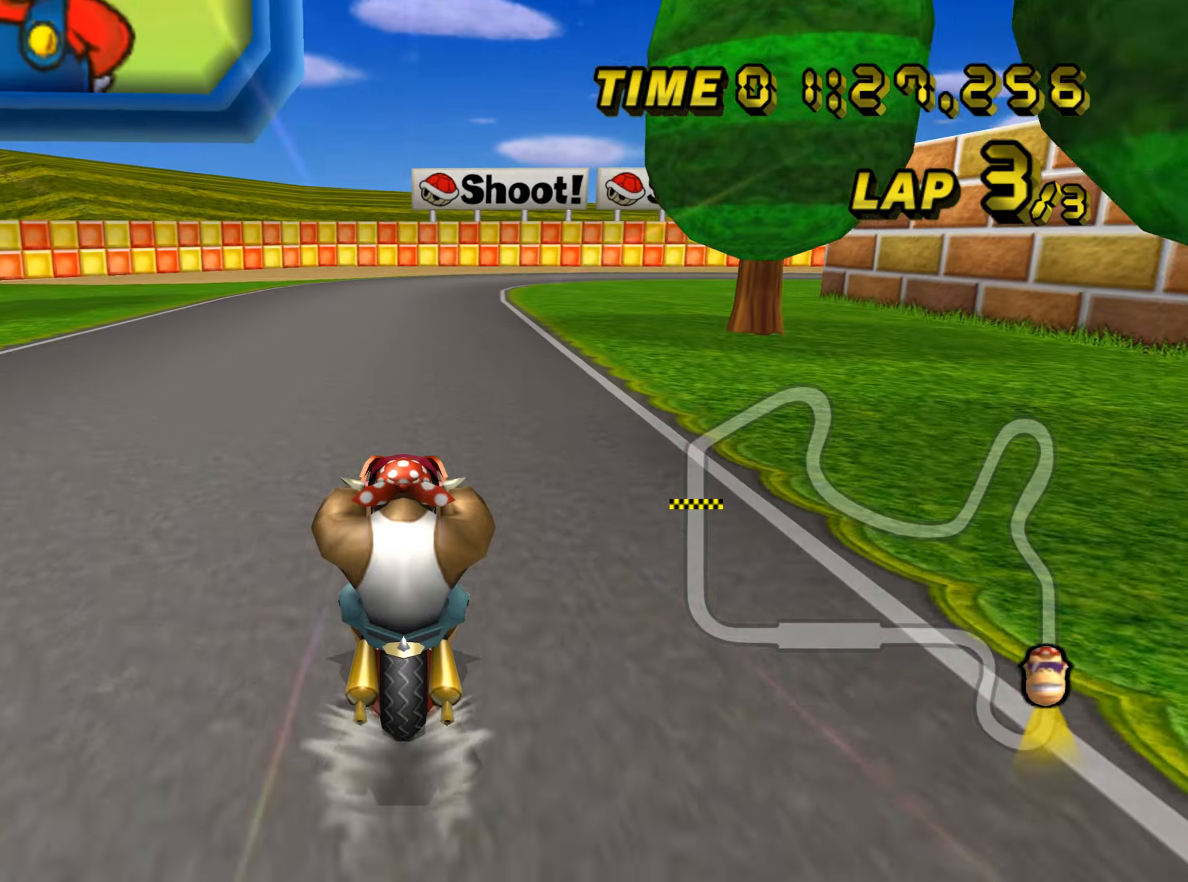
Gameplay with a controller (Nintendo layout); each line is a JSON object with the inputs held at the frame after it. "events" lists button and stick changes between this image and that frame as [ms after this image, input, new state], when the widget could be followed in between. Not read: L1 L3 R1 R3.
{"buttons": ["A"], "left_stick": "center", "events": []}
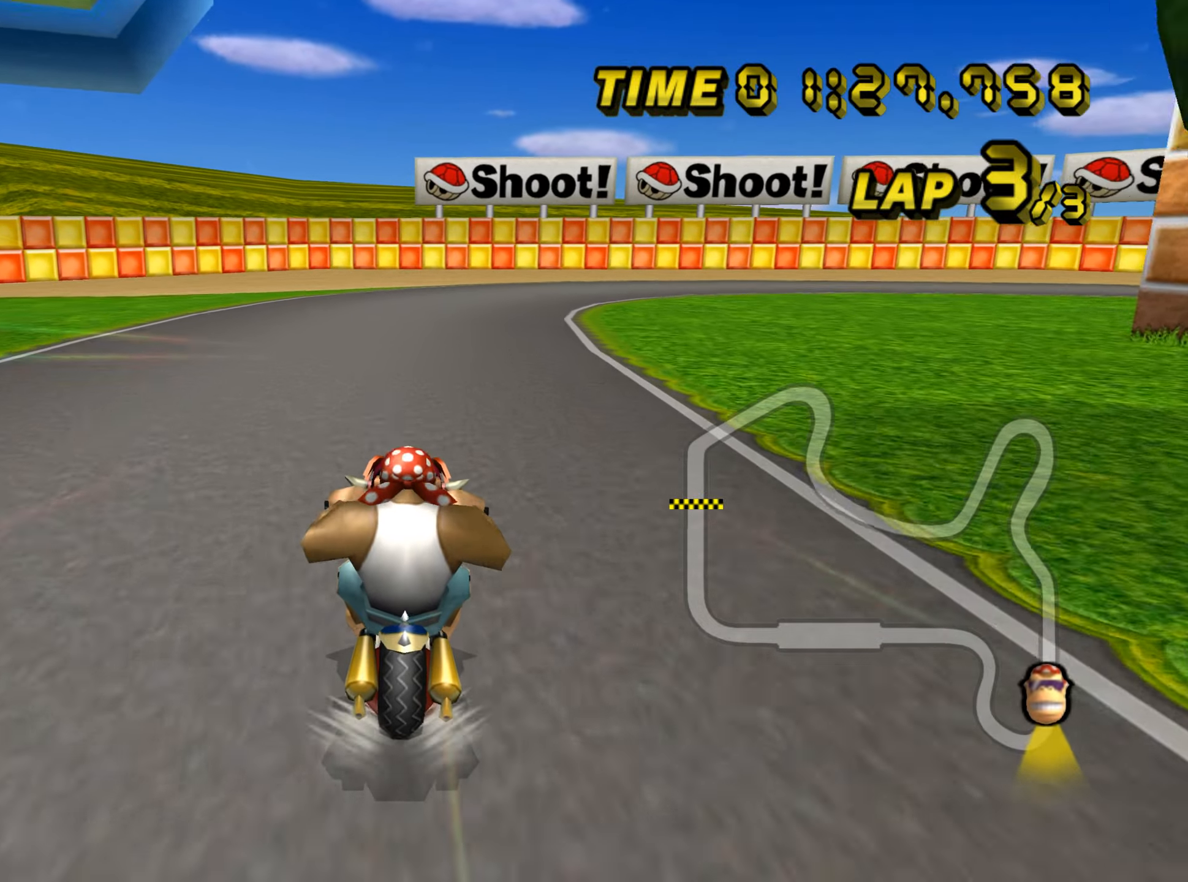
{"buttons": ["A", "B"], "left_stick": "up-right", "events": [[116, "B", "down"], [367, "left_stick", "right"], [500, "left_stick", "up-right"]]}
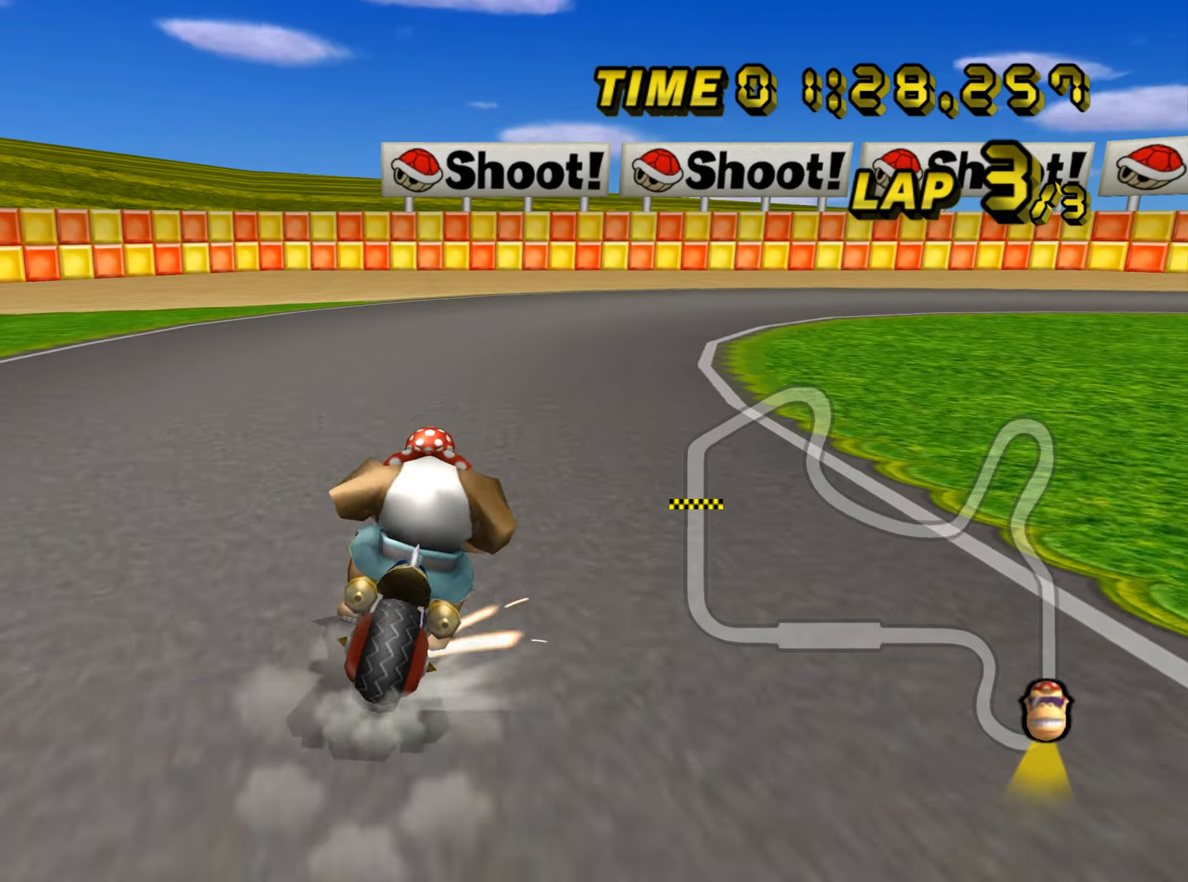
{"buttons": ["A", "B"], "left_stick": "right", "events": [[100, "left_stick", "right"]]}
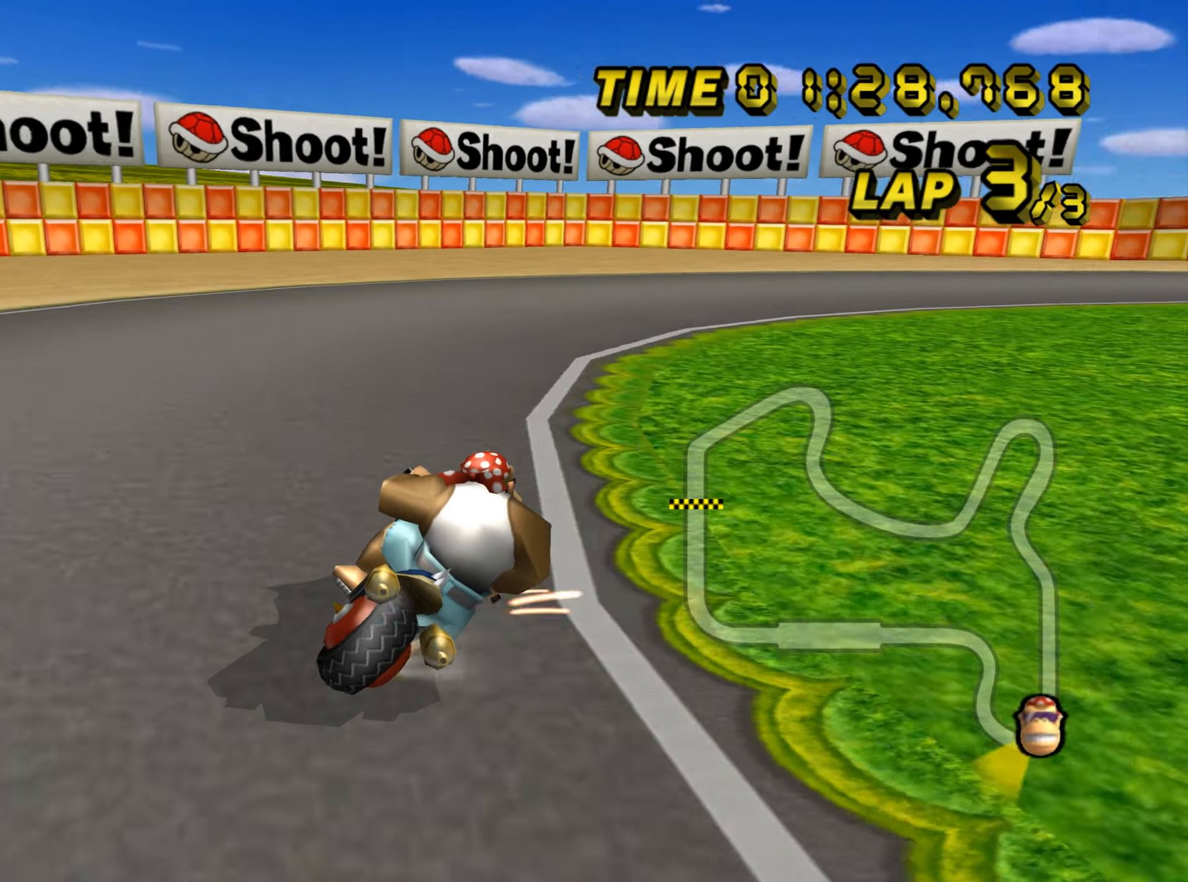
{"buttons": ["A"], "left_stick": "right", "events": [[500, "B", "up"]]}
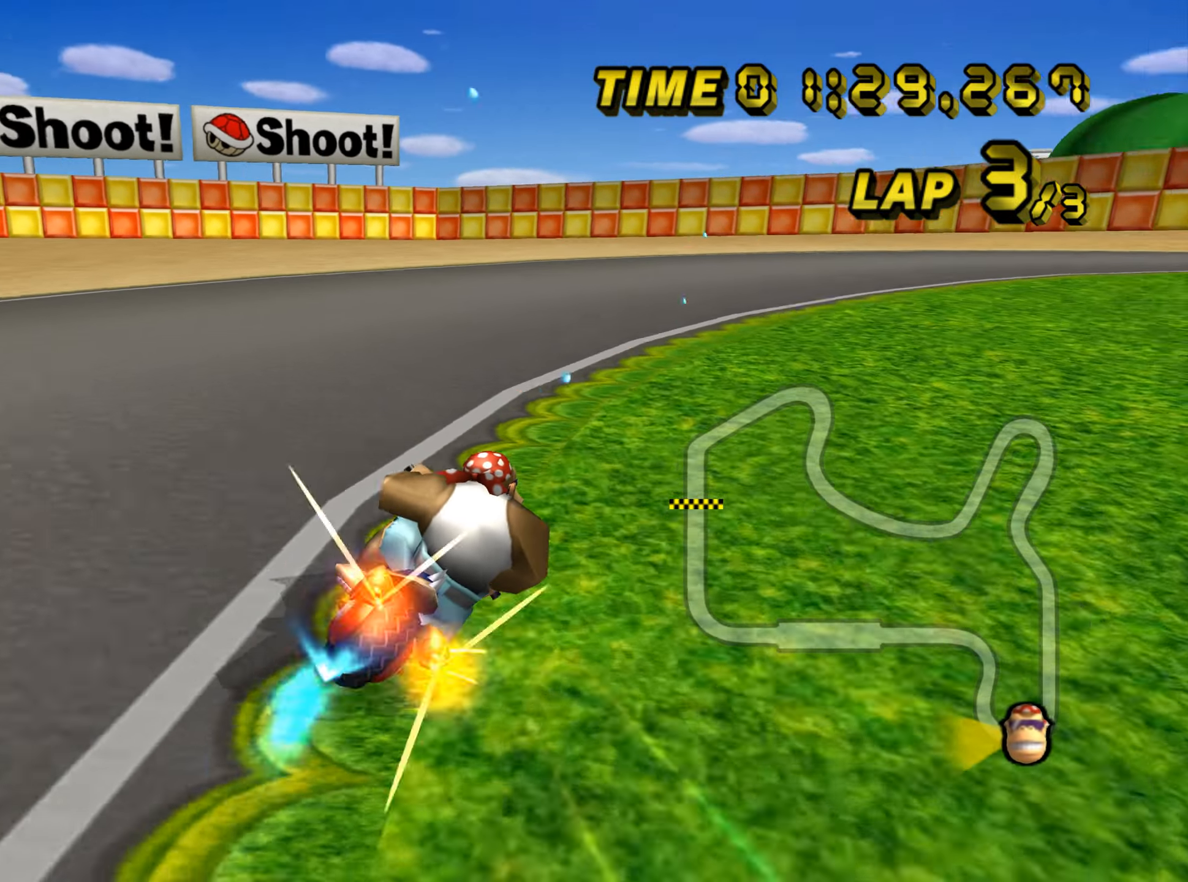
{"buttons": ["A", "B"], "left_stick": "up-right", "events": [[34, "B", "down"], [451, "left_stick", "up-right"]]}
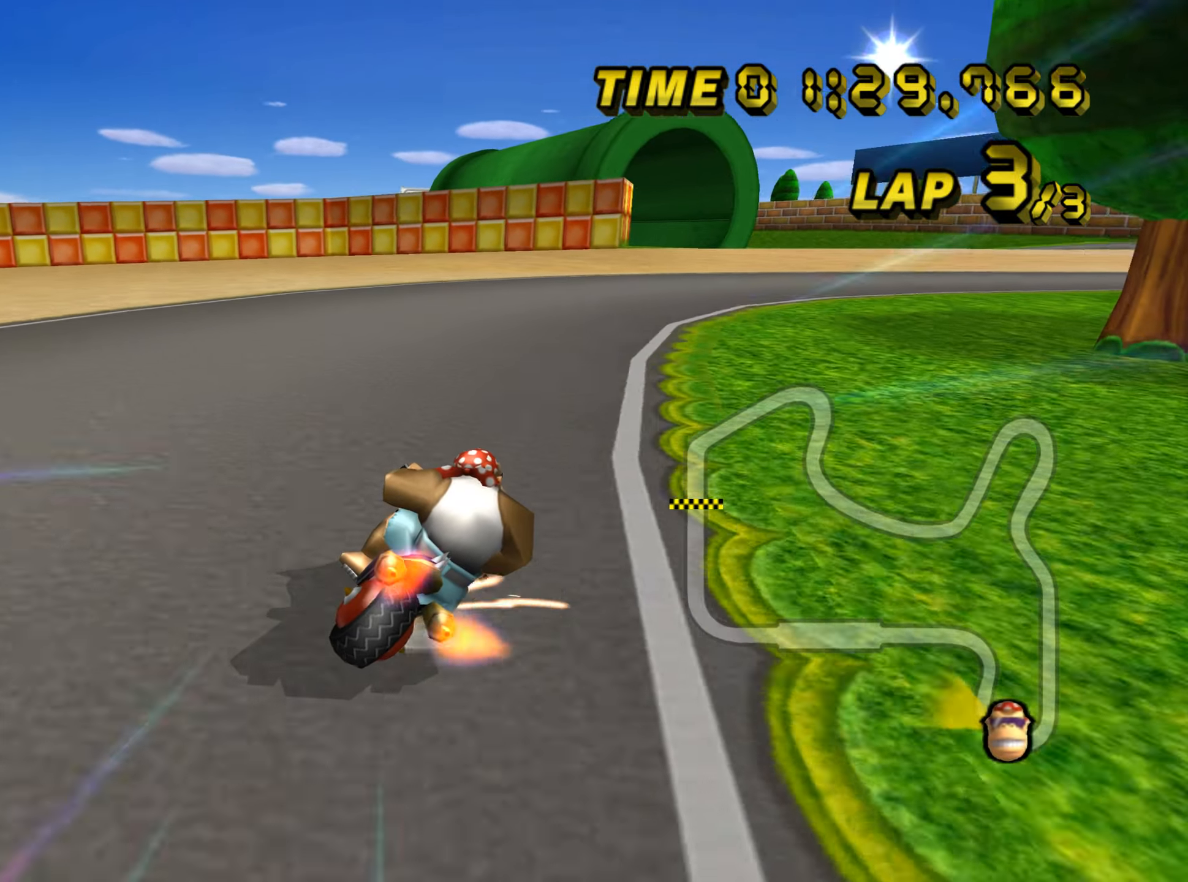
{"buttons": ["A", "B"], "left_stick": "up-right", "events": [[317, "left_stick", "up-left"], [433, "left_stick", "up-right"]]}
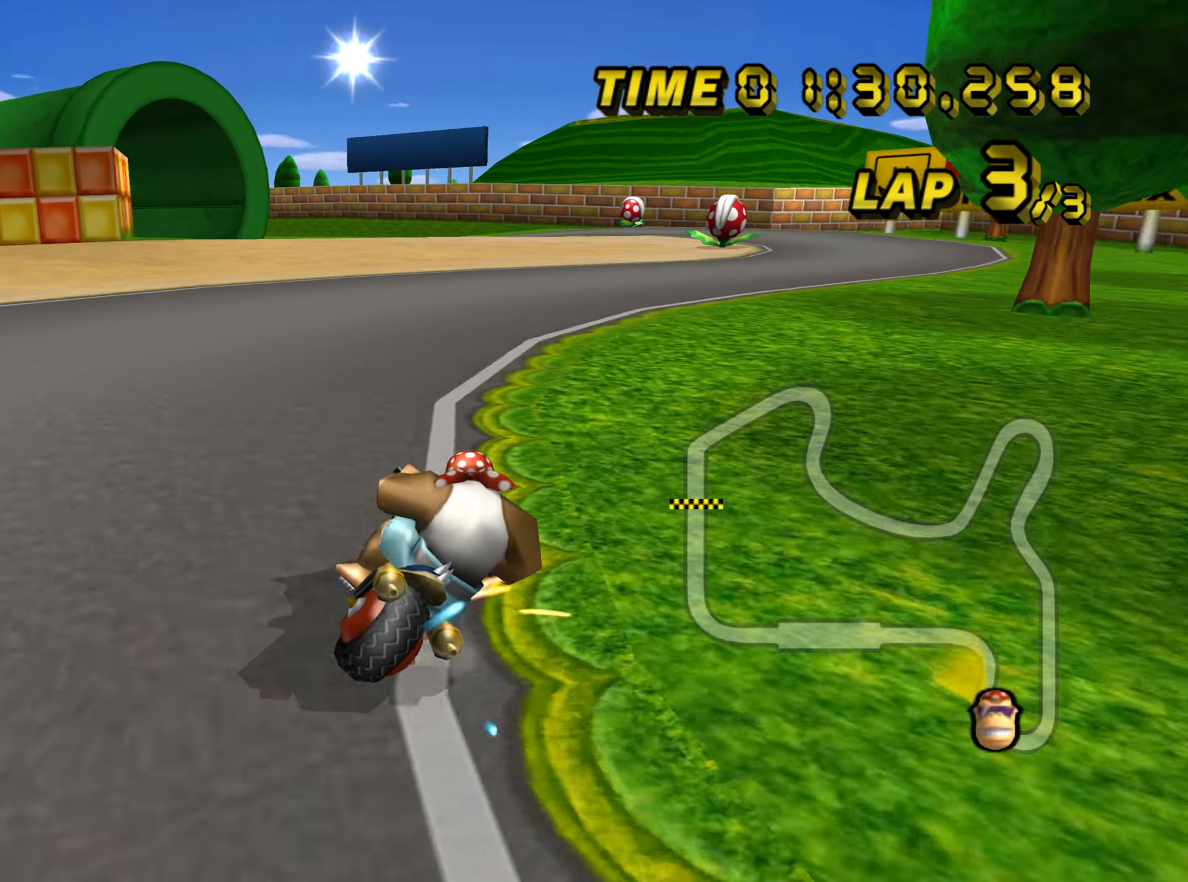
{"buttons": ["A"], "left_stick": "right", "events": [[134, "B", "up"], [184, "left_stick", "left"], [417, "left_stick", "right"]]}
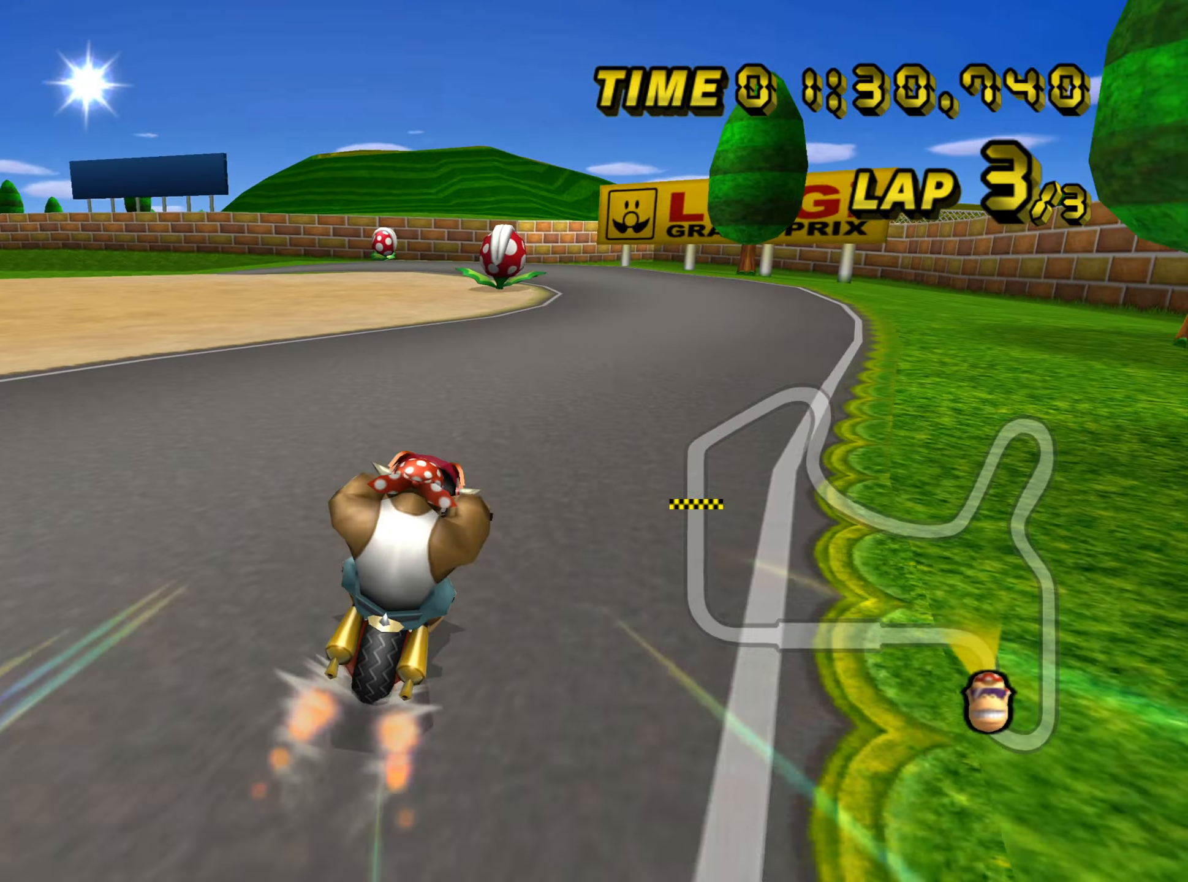
{"buttons": ["A"], "left_stick": "center", "events": [[67, "left_stick", "center"]]}
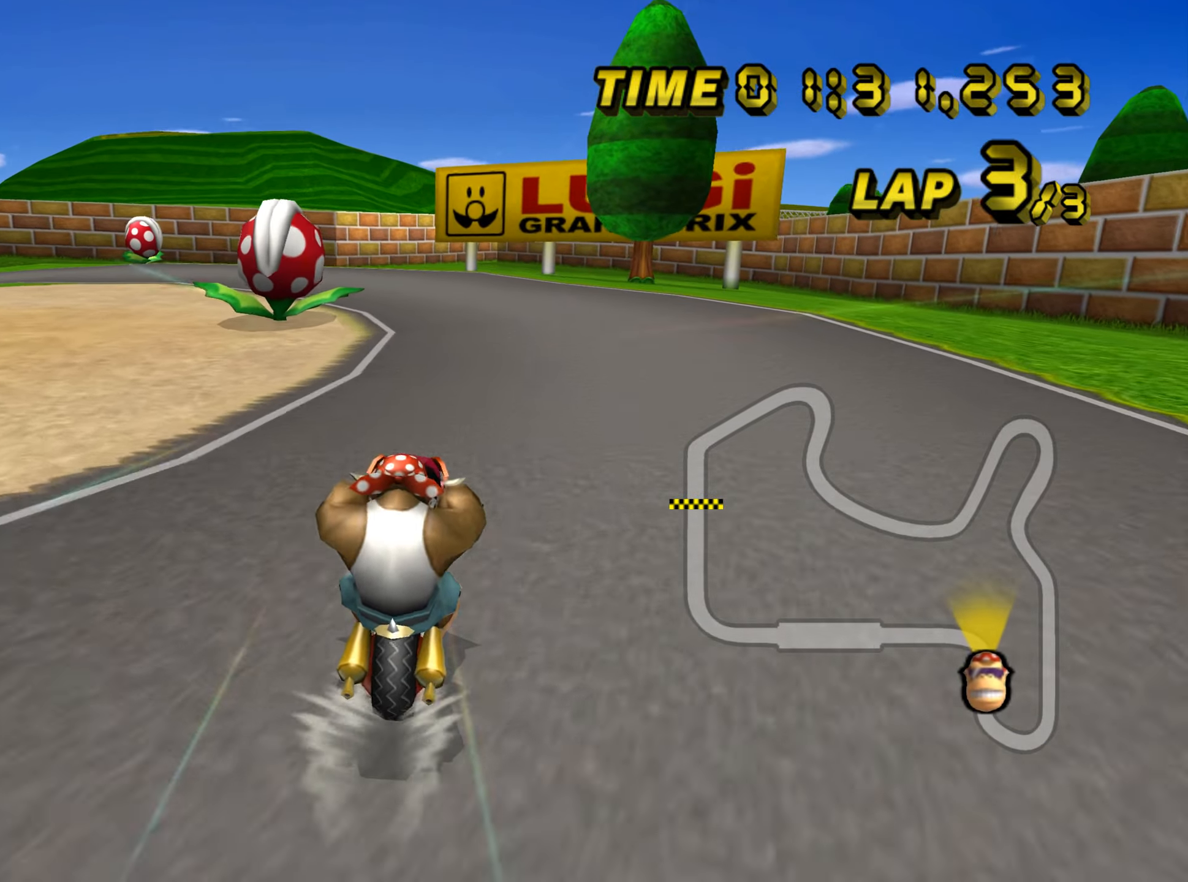
{"buttons": ["A", "B"], "left_stick": "up-left", "events": [[17, "B", "down"], [217, "left_stick", "up-left"]]}
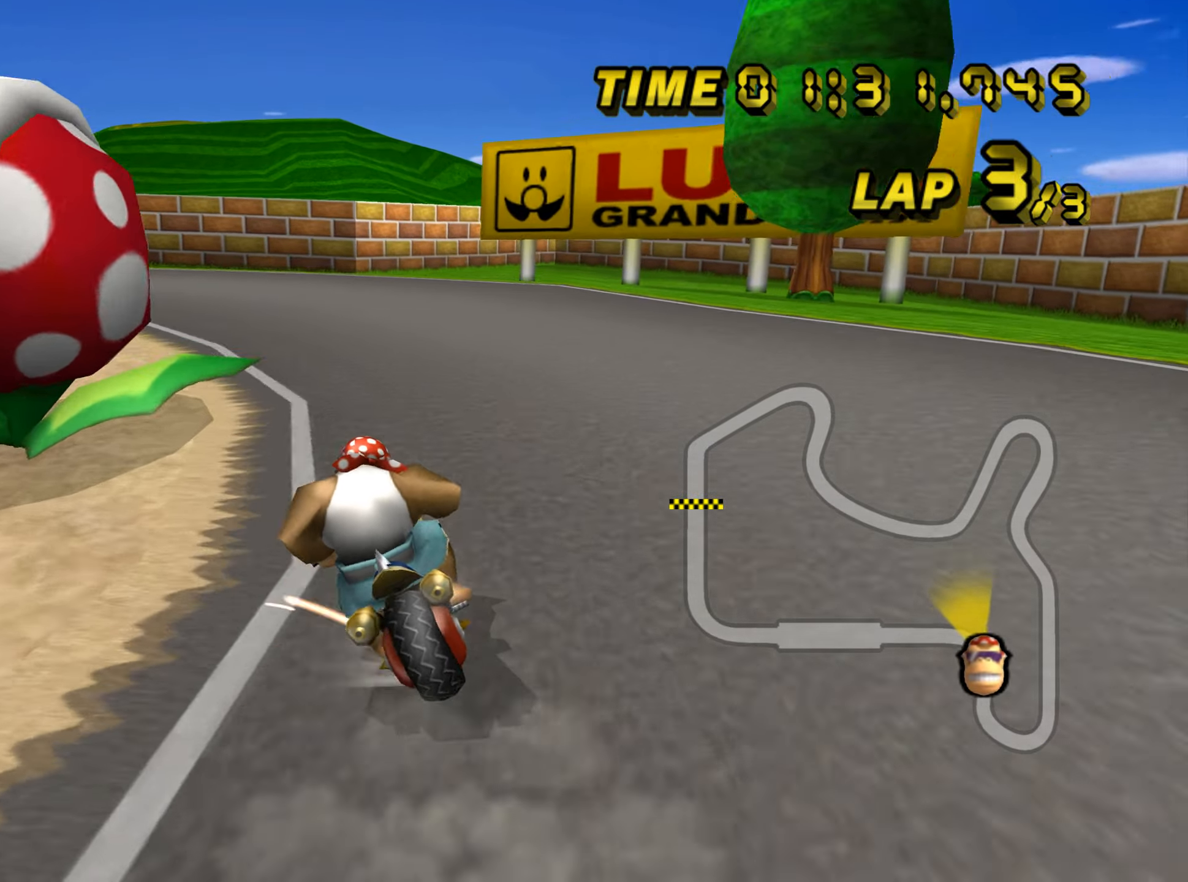
{"buttons": ["A", "B"], "left_stick": "up-left", "events": [[384, "left_stick", "center"], [501, "left_stick", "up-left"]]}
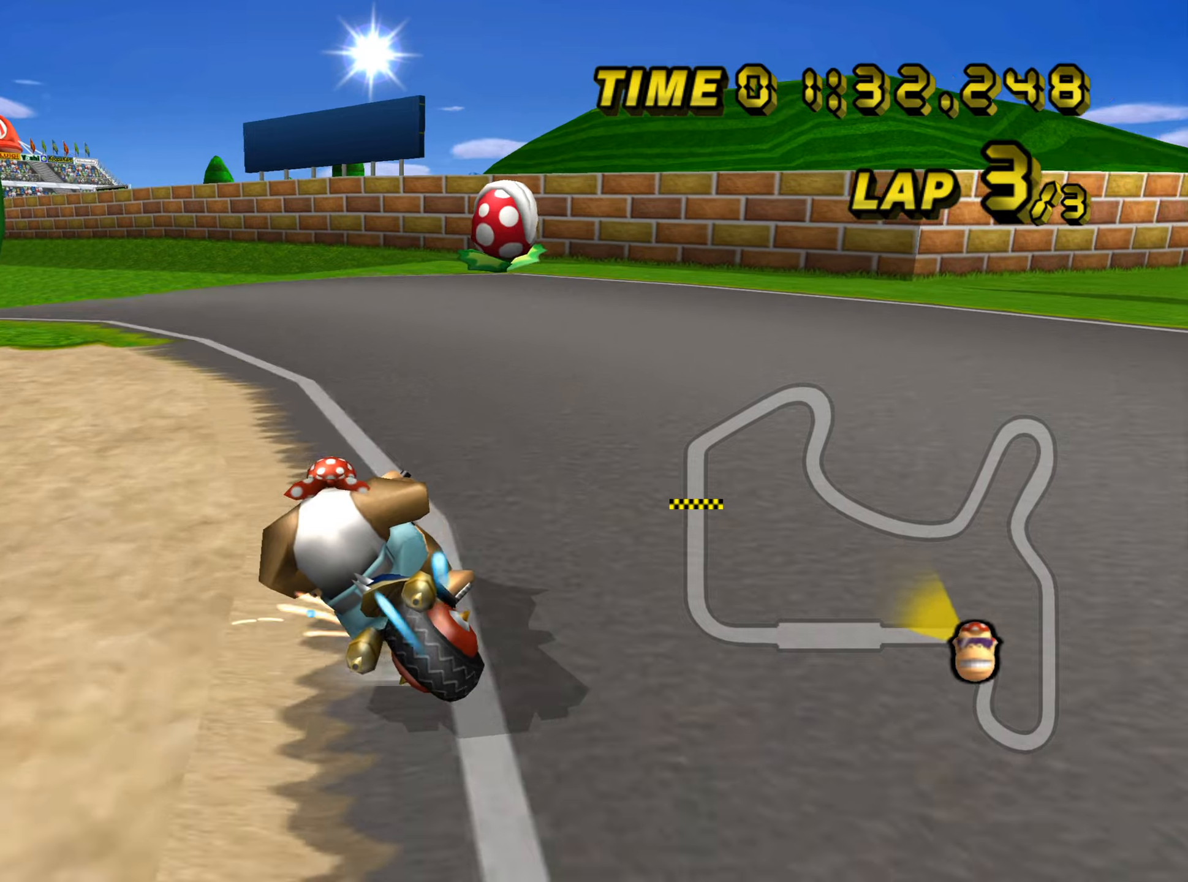
{"buttons": ["A"], "left_stick": "center", "events": [[383, "B", "up"], [383, "left_stick", "center"]]}
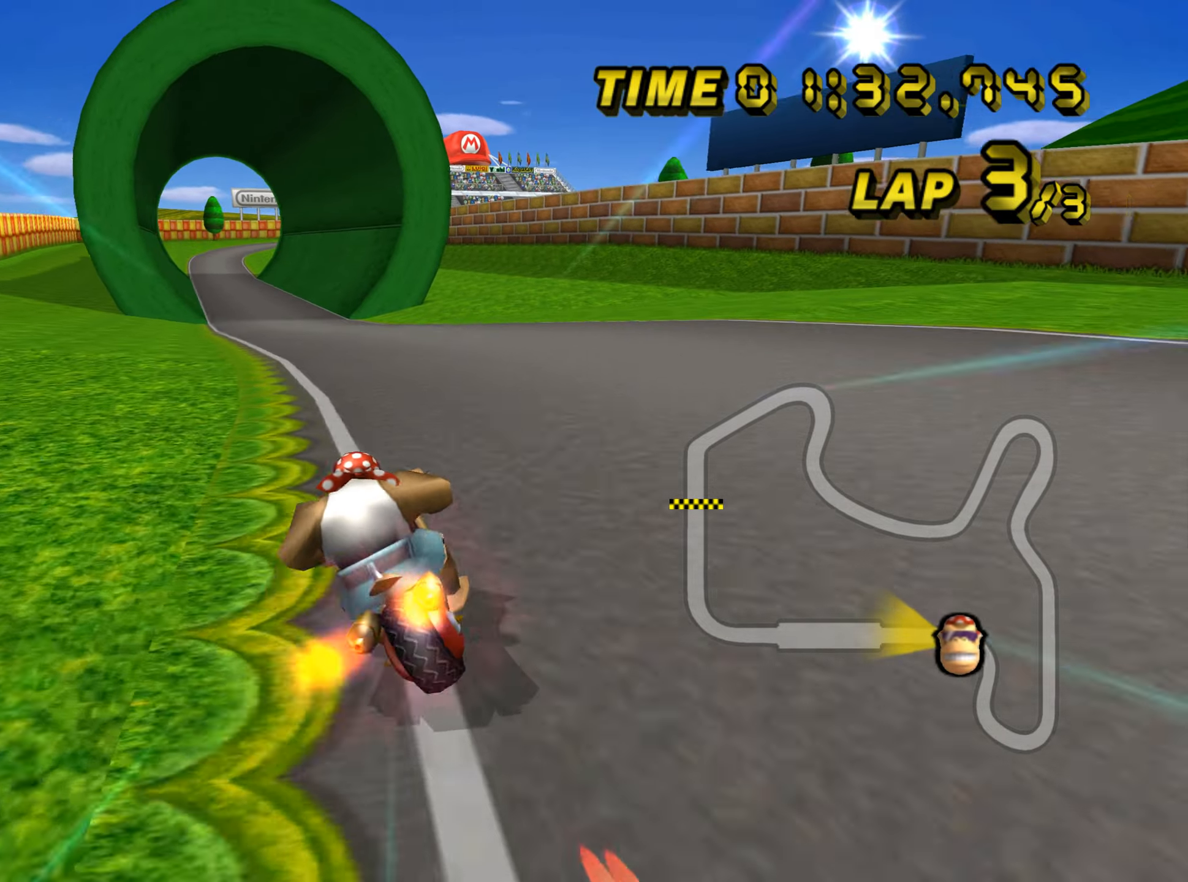
{"buttons": ["A"], "left_stick": "right", "events": [[317, "left_stick", "right"]]}
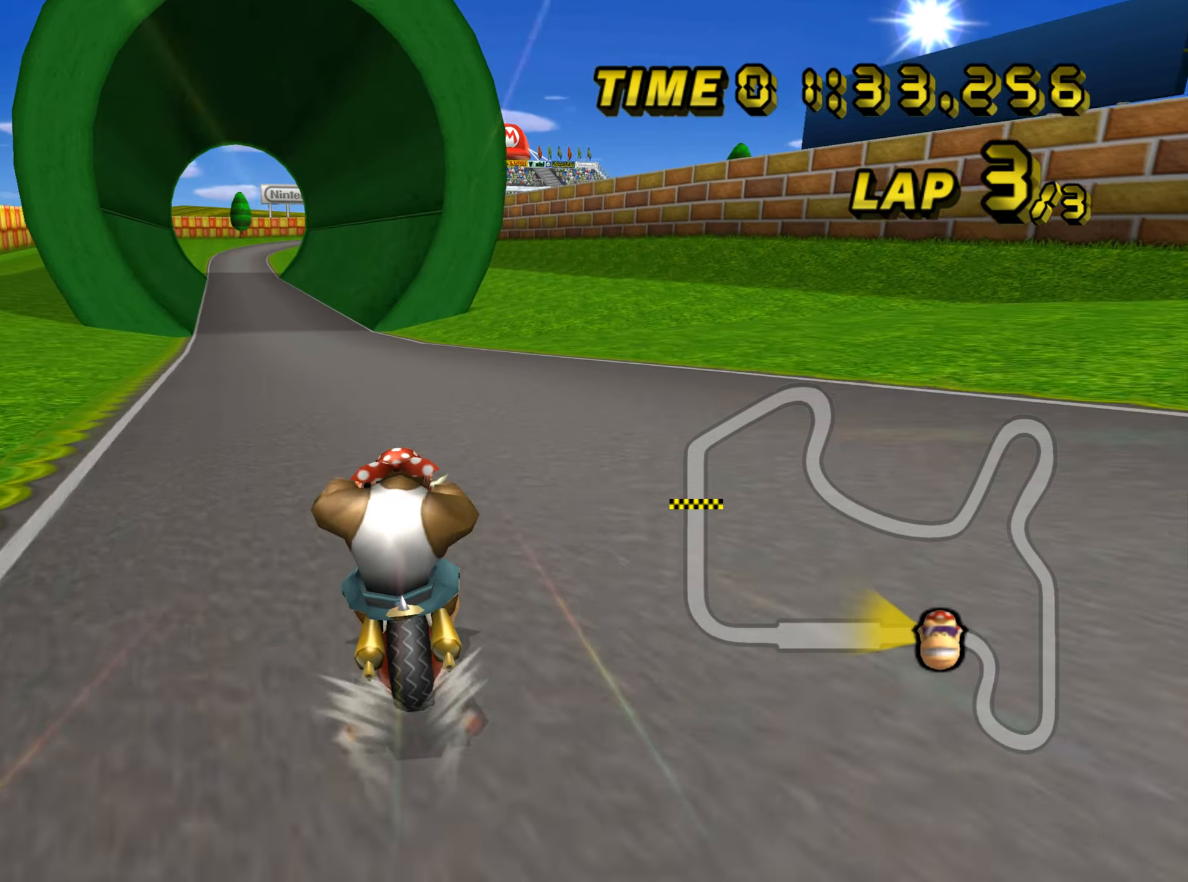
{"buttons": ["A"], "left_stick": "center", "events": [[16, "left_stick", "center"]]}
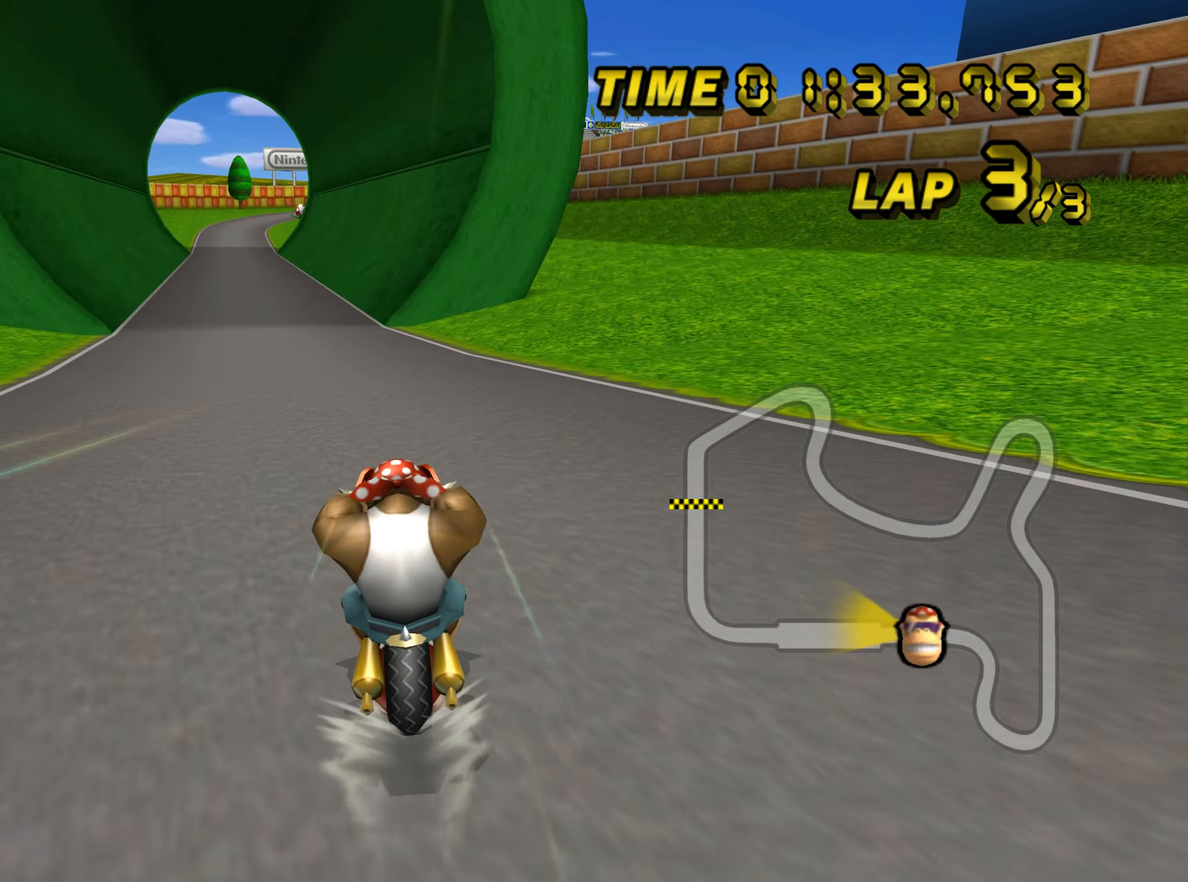
{"buttons": ["A"], "left_stick": "center", "events": [[250, "left_stick", "right"], [351, "left_stick", "center"]]}
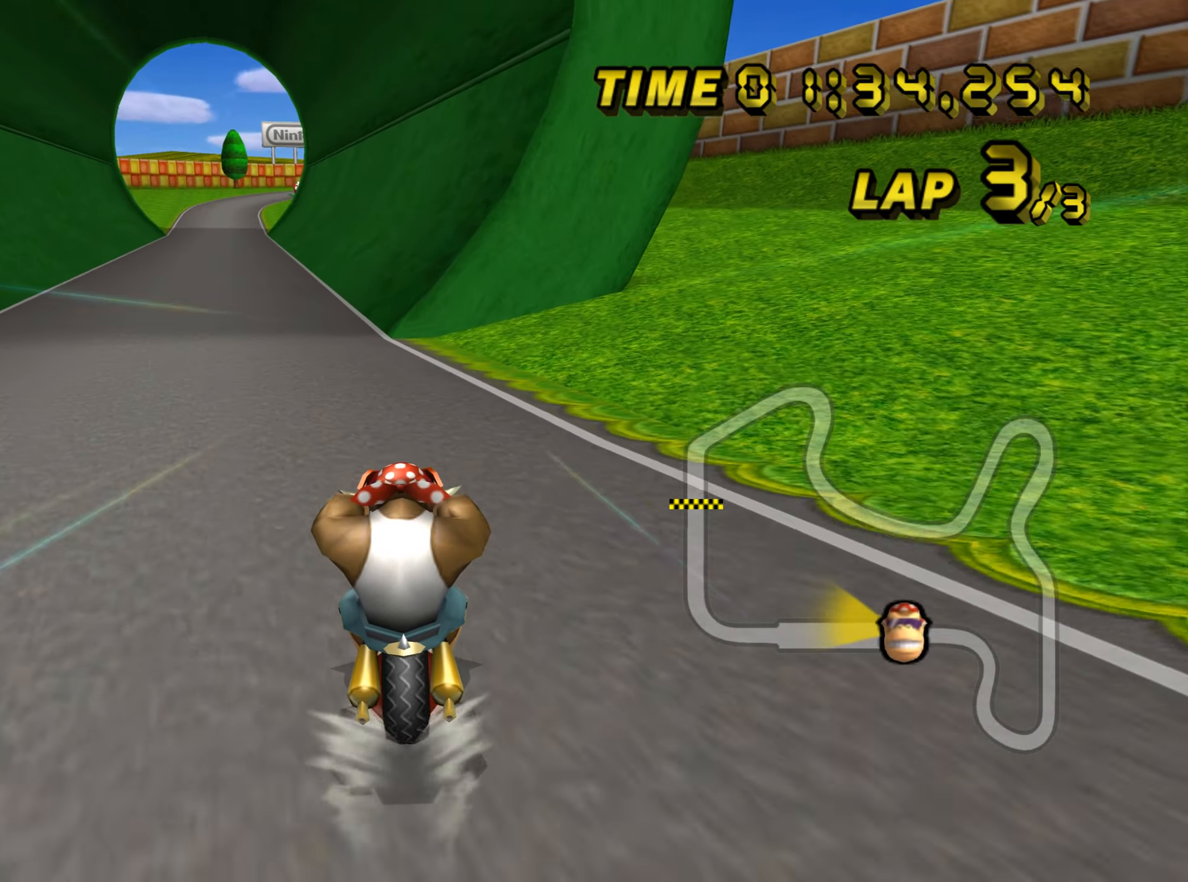
{"buttons": ["A", "B"], "left_stick": "center", "events": [[500, "B", "down"]]}
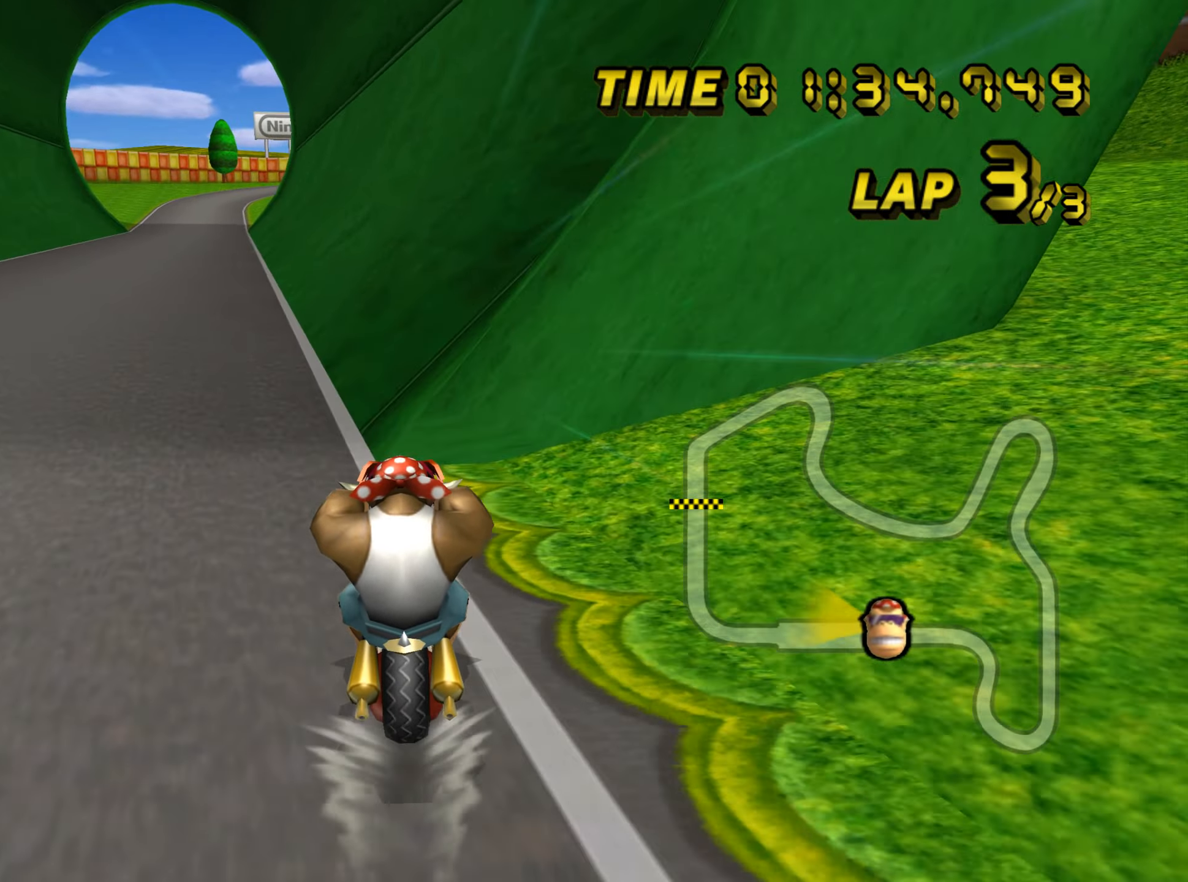
{"buttons": ["A"], "left_stick": "right", "events": [[34, "left_stick", "left"], [467, "B", "up"], [484, "left_stick", "right"]]}
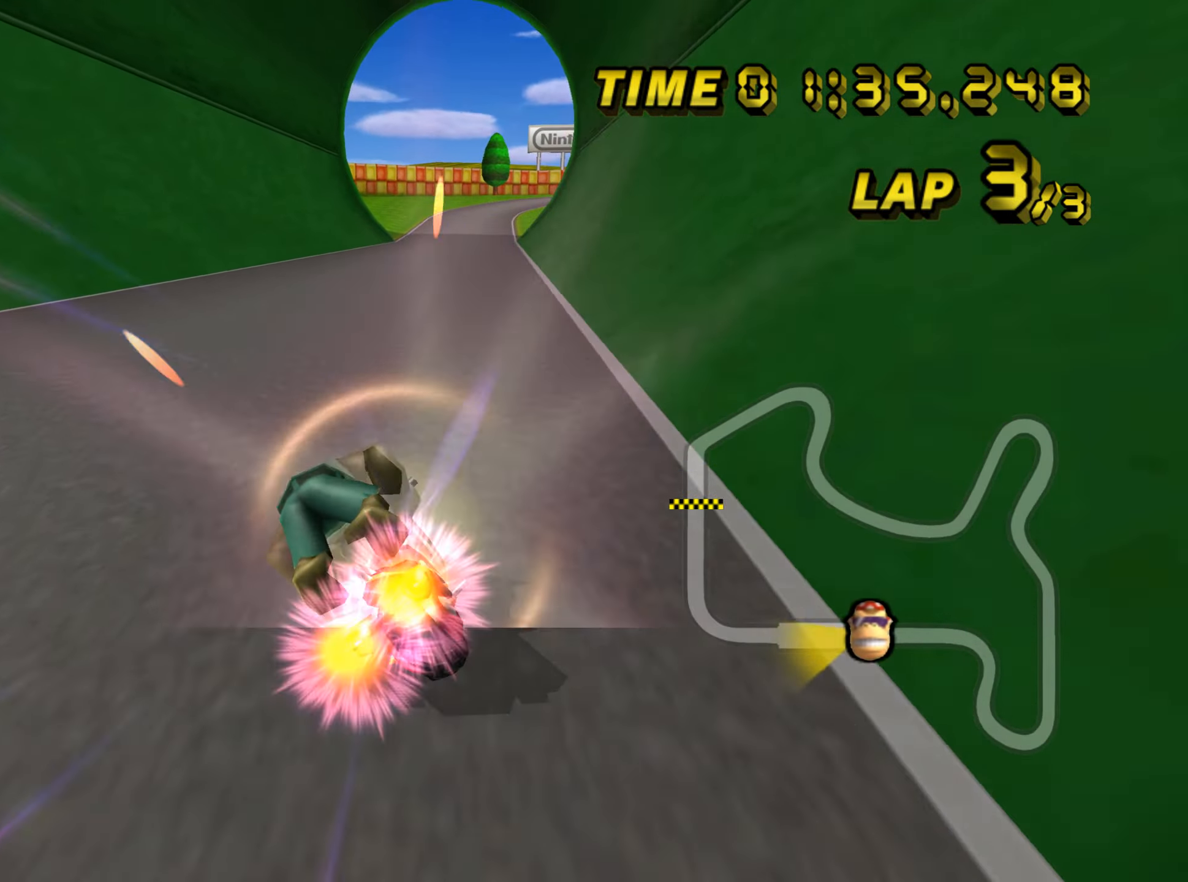
{"buttons": ["A"], "left_stick": "center", "events": [[500, "left_stick", "center"]]}
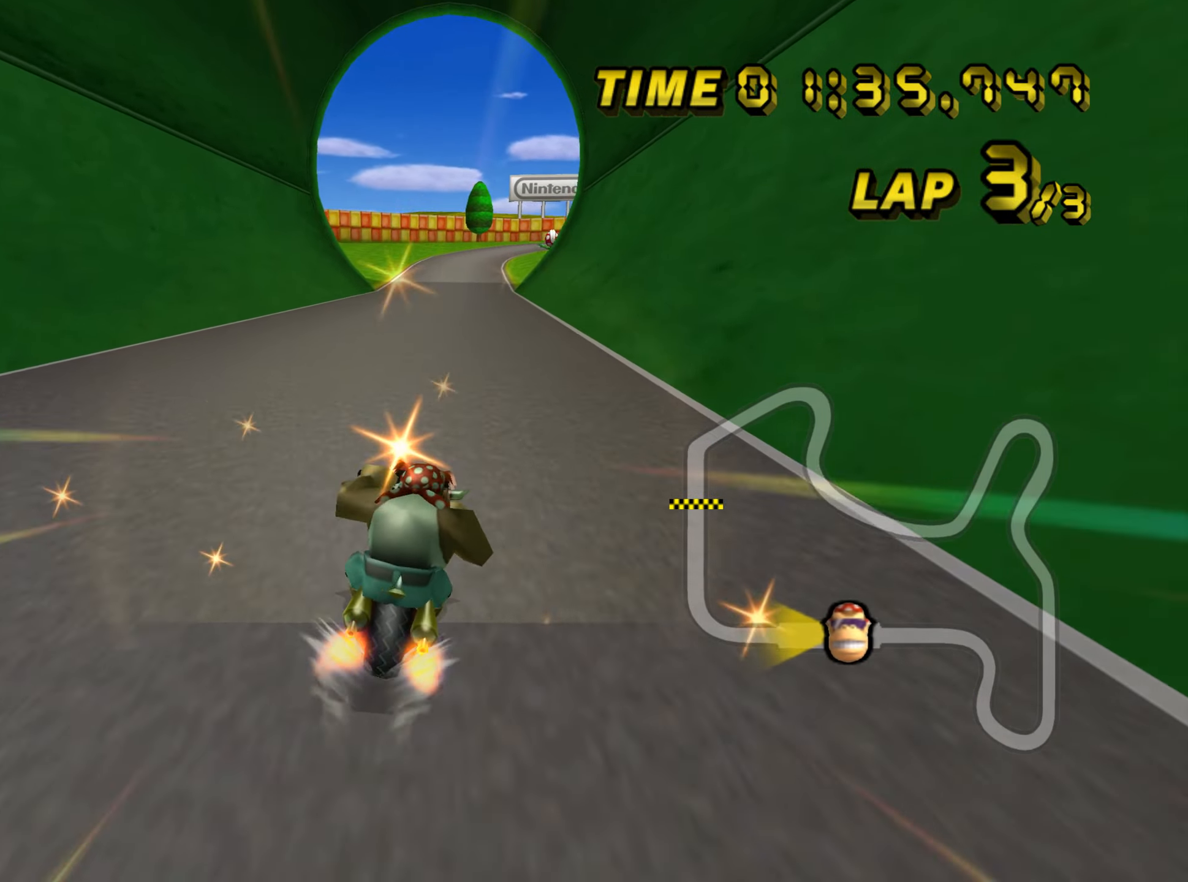
{"buttons": ["A"], "left_stick": "center", "events": []}
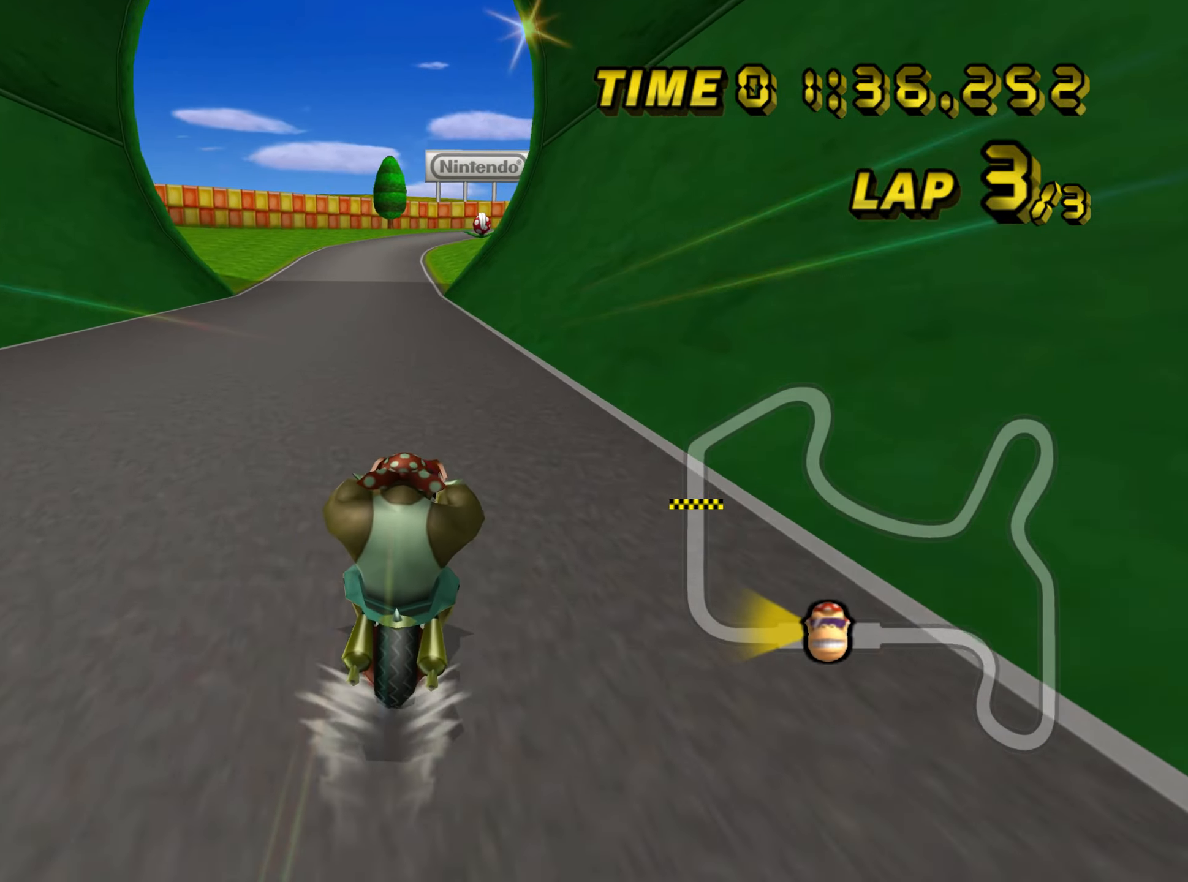
{"buttons": ["A"], "left_stick": "center", "events": [[300, "left_stick", "left"], [500, "left_stick", "center"]]}
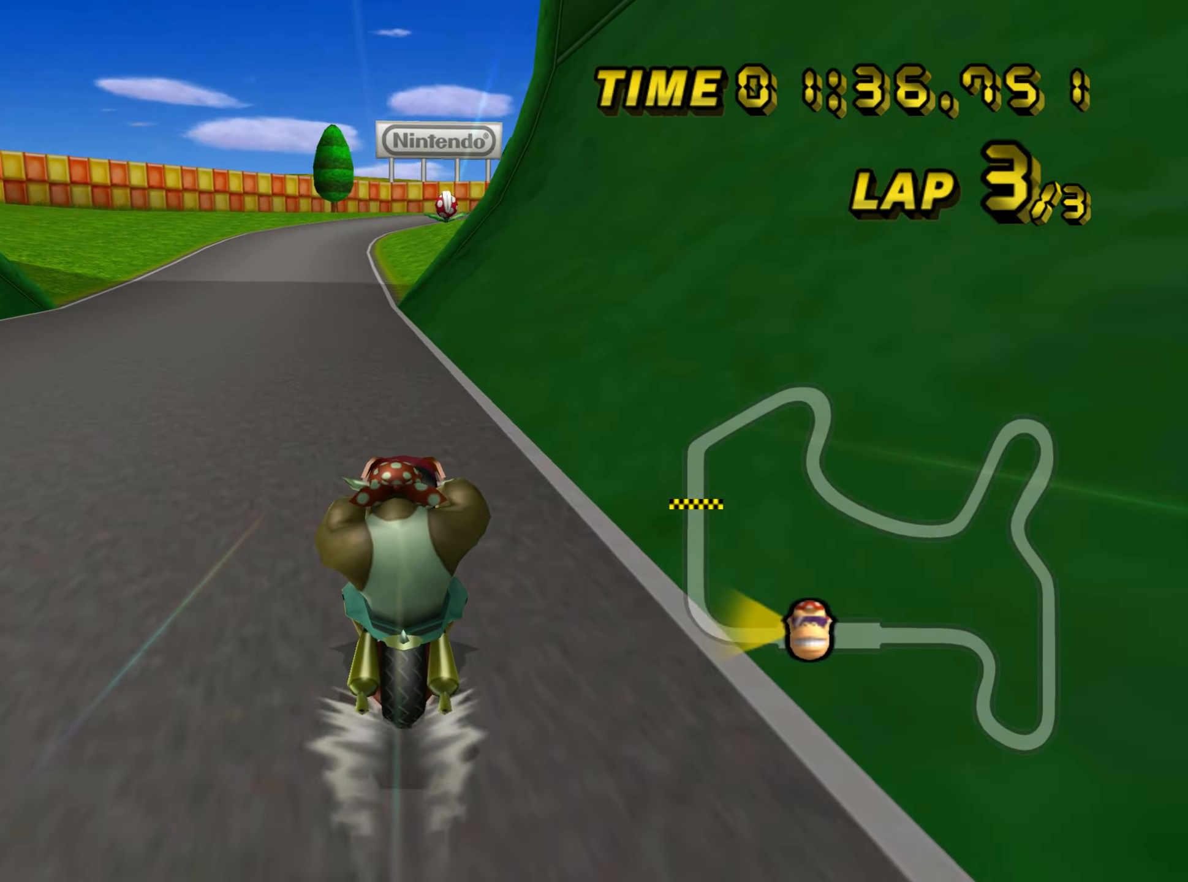
{"buttons": ["A"], "left_stick": "center", "events": []}
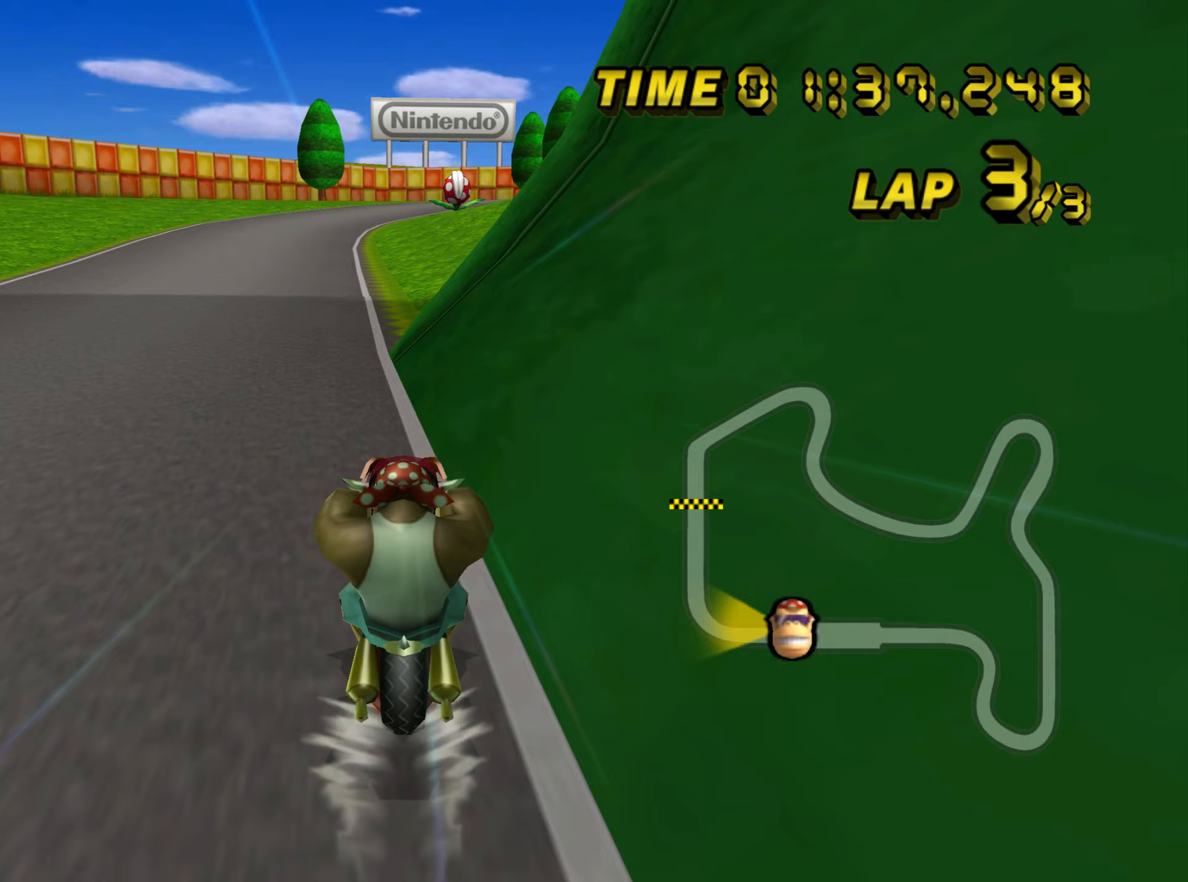
{"buttons": ["A", "B"], "left_stick": "left", "events": [[117, "B", "down"], [284, "left_stick", "left"]]}
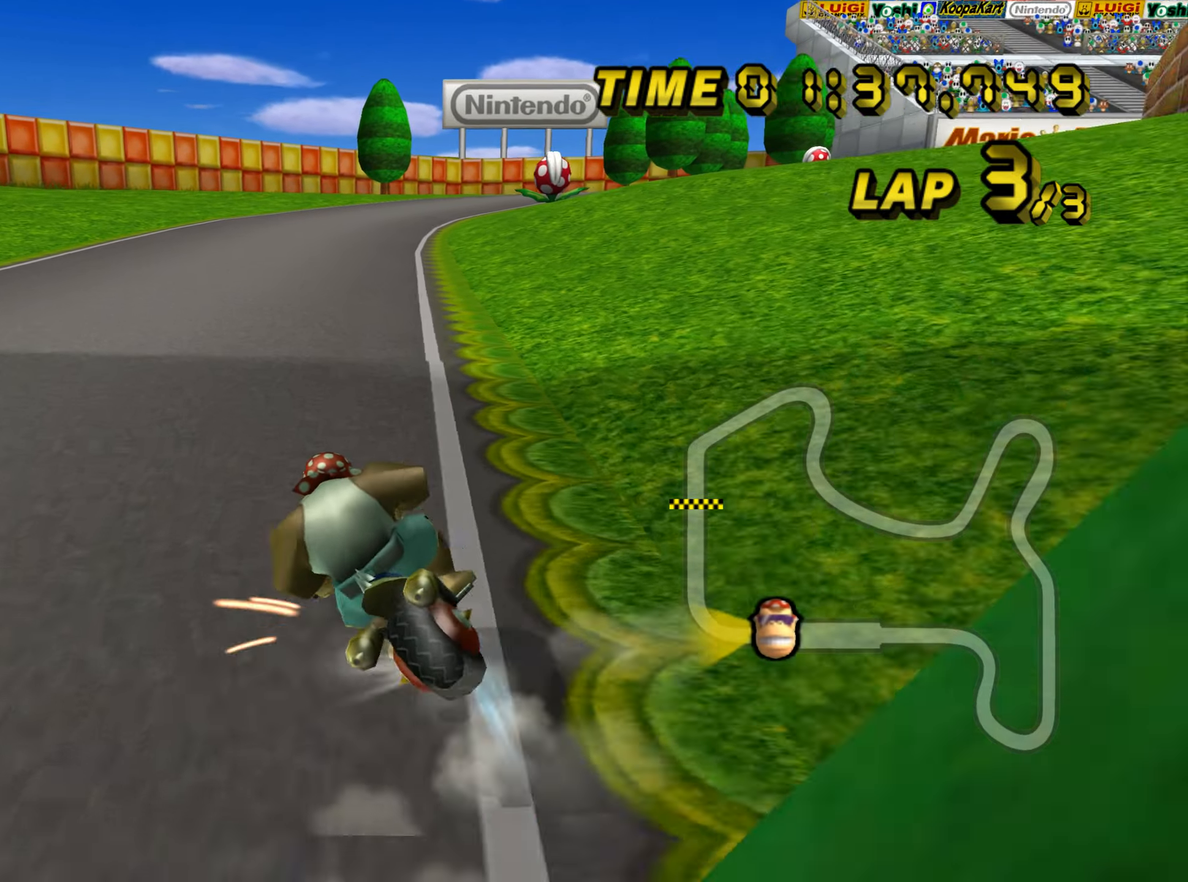
{"buttons": ["A"], "left_stick": "center", "events": [[66, "B", "up"], [83, "left_stick", "right"], [500, "left_stick", "center"]]}
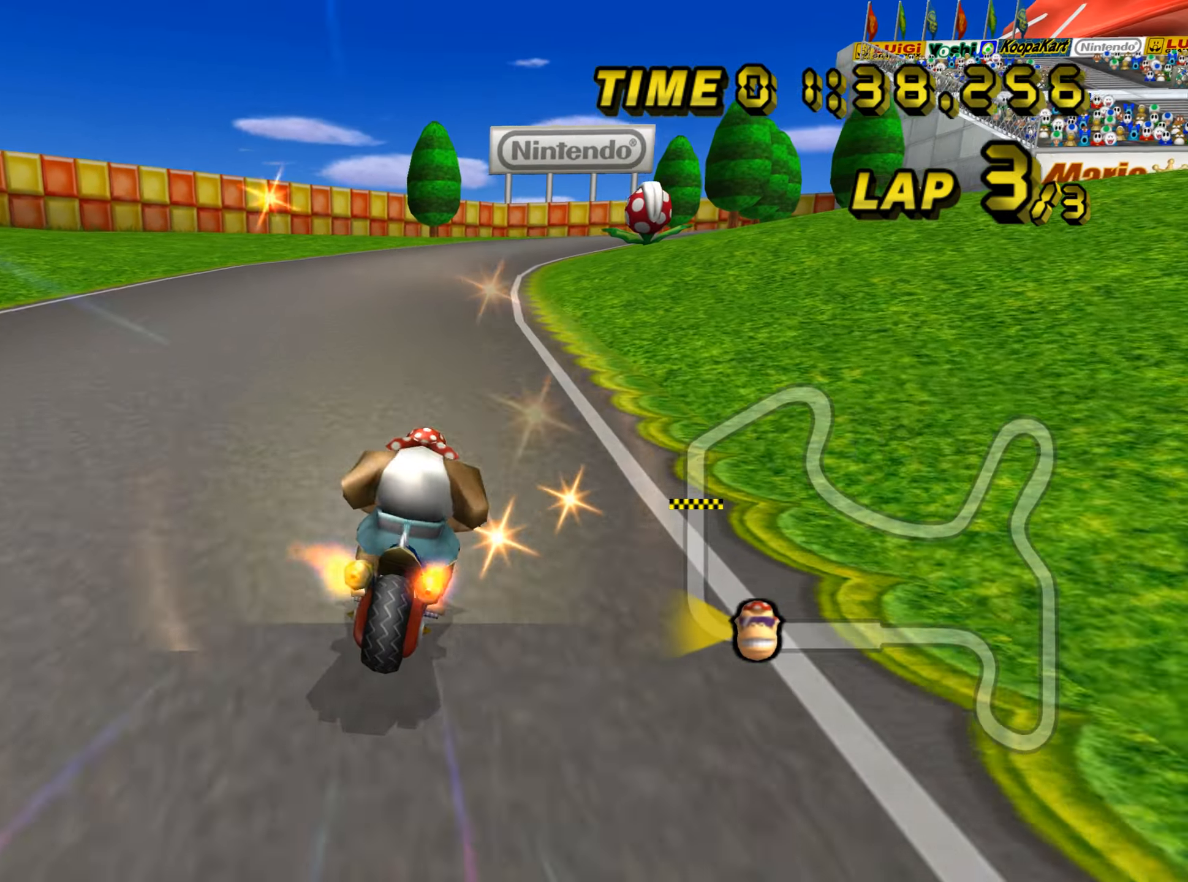
{"buttons": ["A", "B"], "left_stick": "center", "events": [[434, "B", "down"]]}
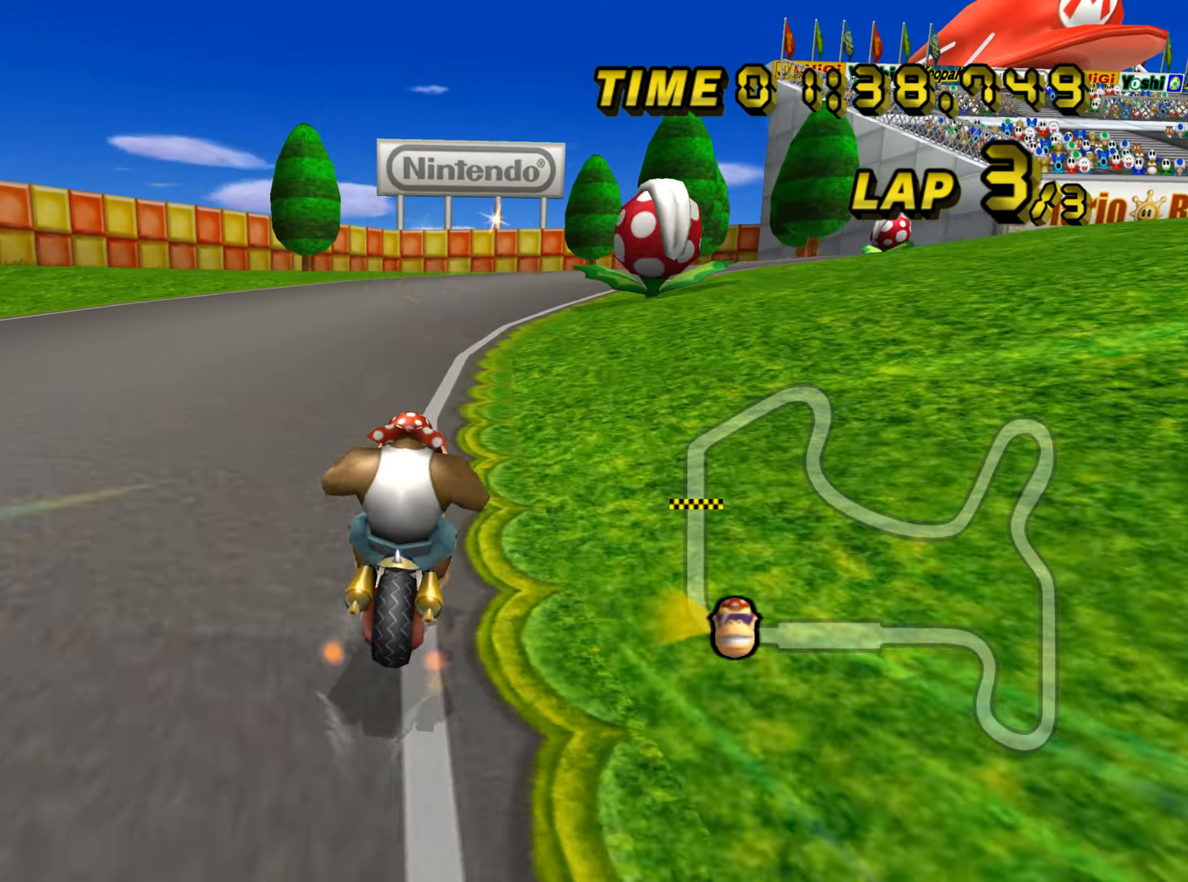
{"buttons": ["A", "B"], "left_stick": "up-right", "events": [[150, "left_stick", "up-right"]]}
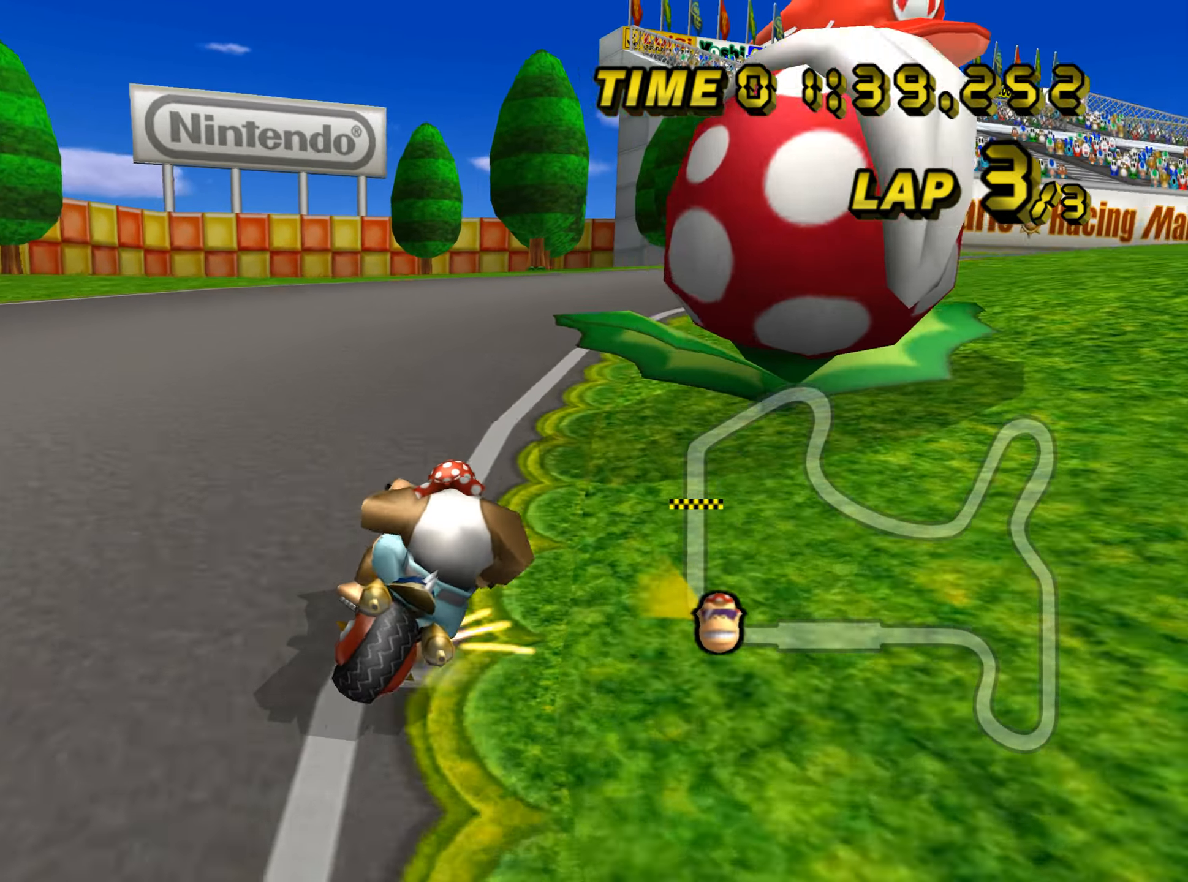
{"buttons": ["A", "B"], "left_stick": "up-right", "events": []}
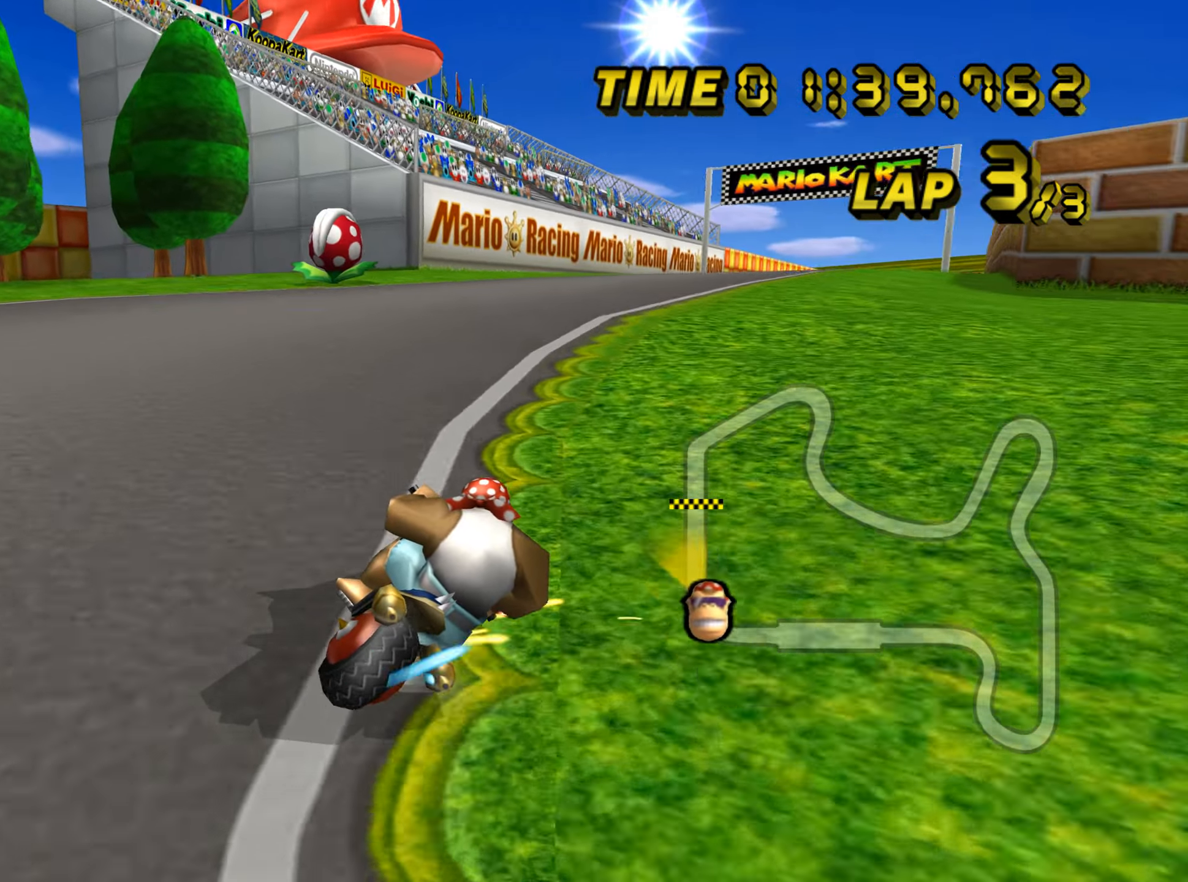
{"buttons": ["A"], "left_stick": "center", "events": [[133, "B", "up"], [150, "left_stick", "left"], [316, "left_stick", "center"]]}
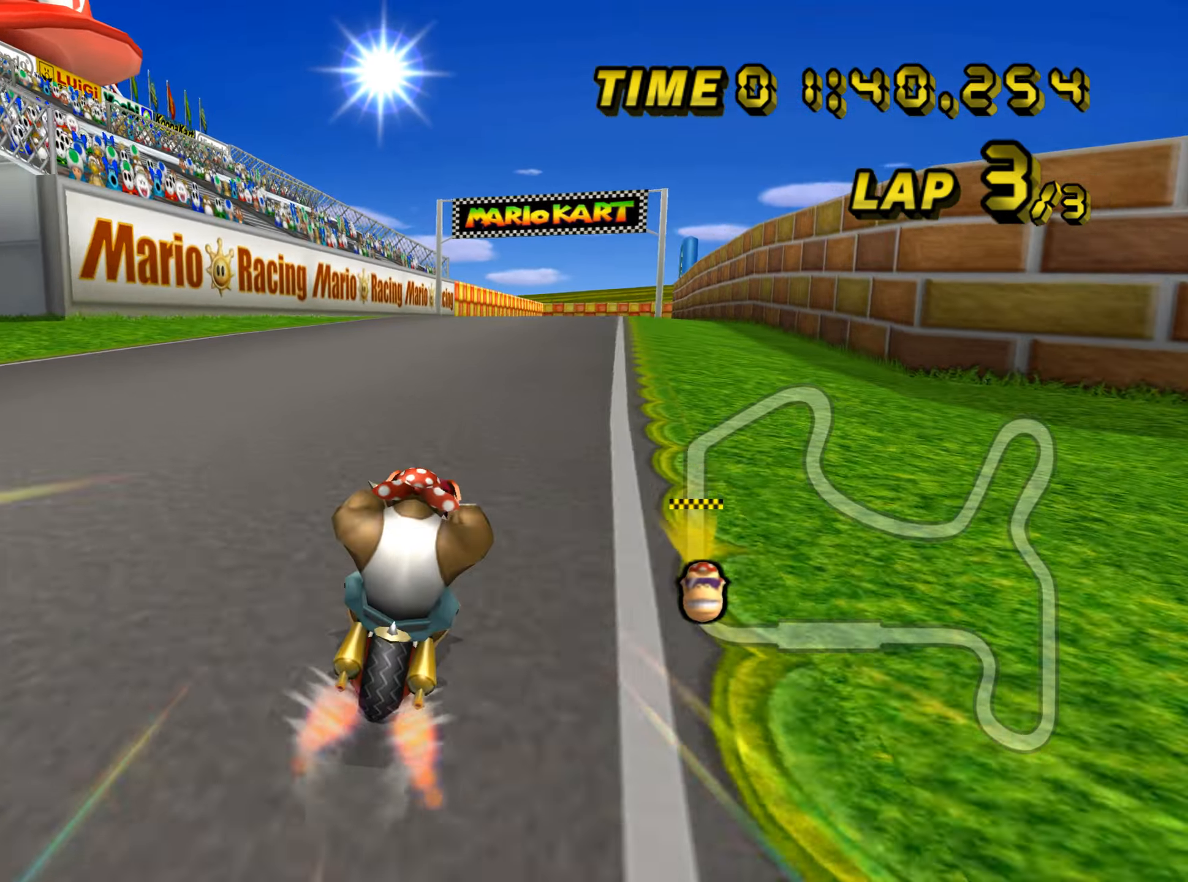
{"buttons": ["A"], "left_stick": "center", "events": []}
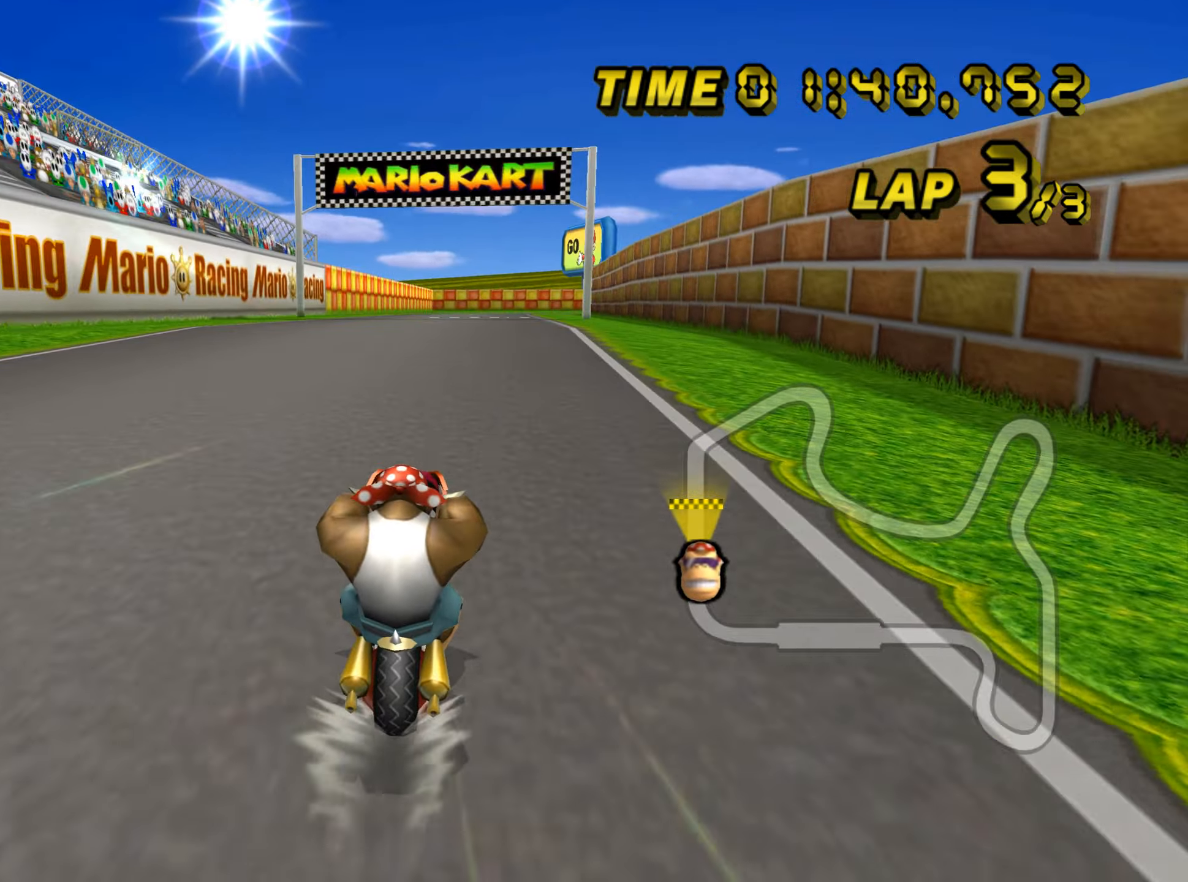
{"buttons": ["A"], "left_stick": "center", "events": []}
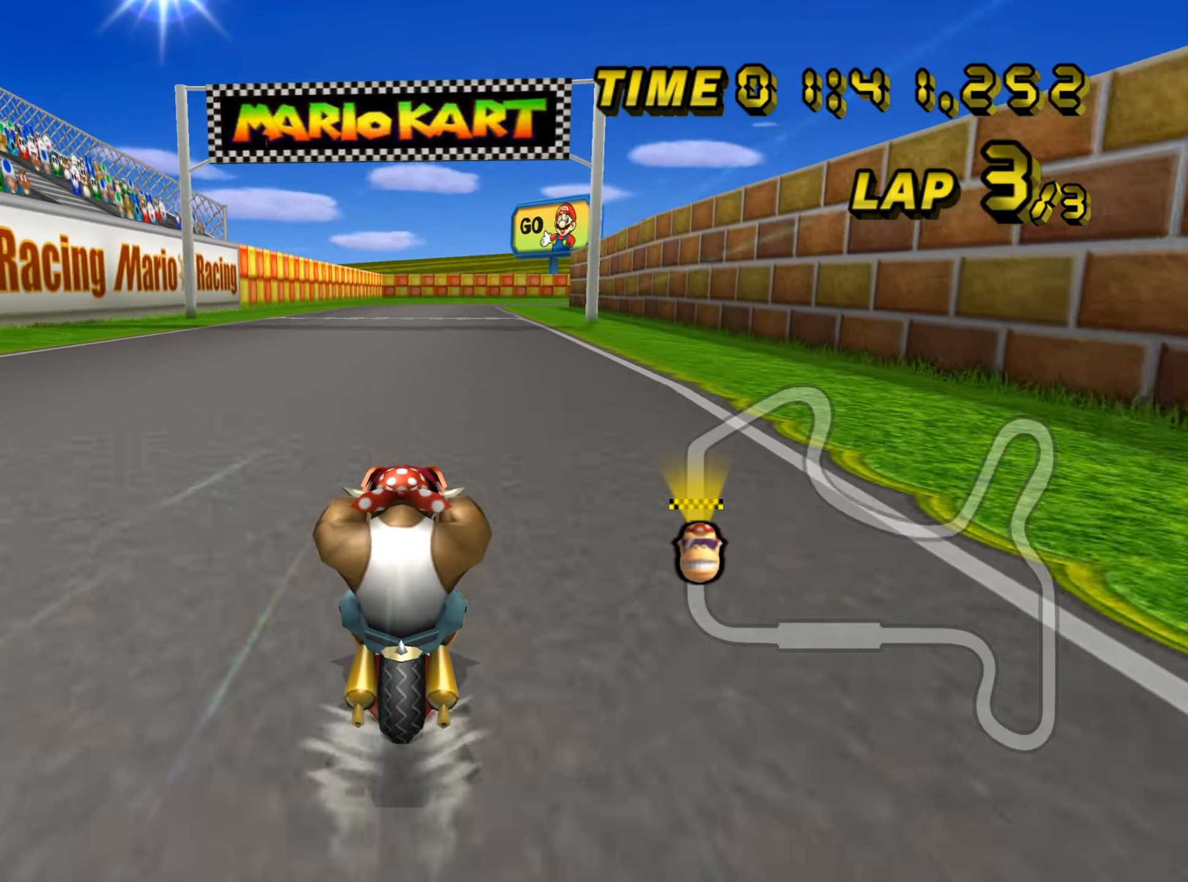
{"buttons": ["A"], "left_stick": "center", "events": []}
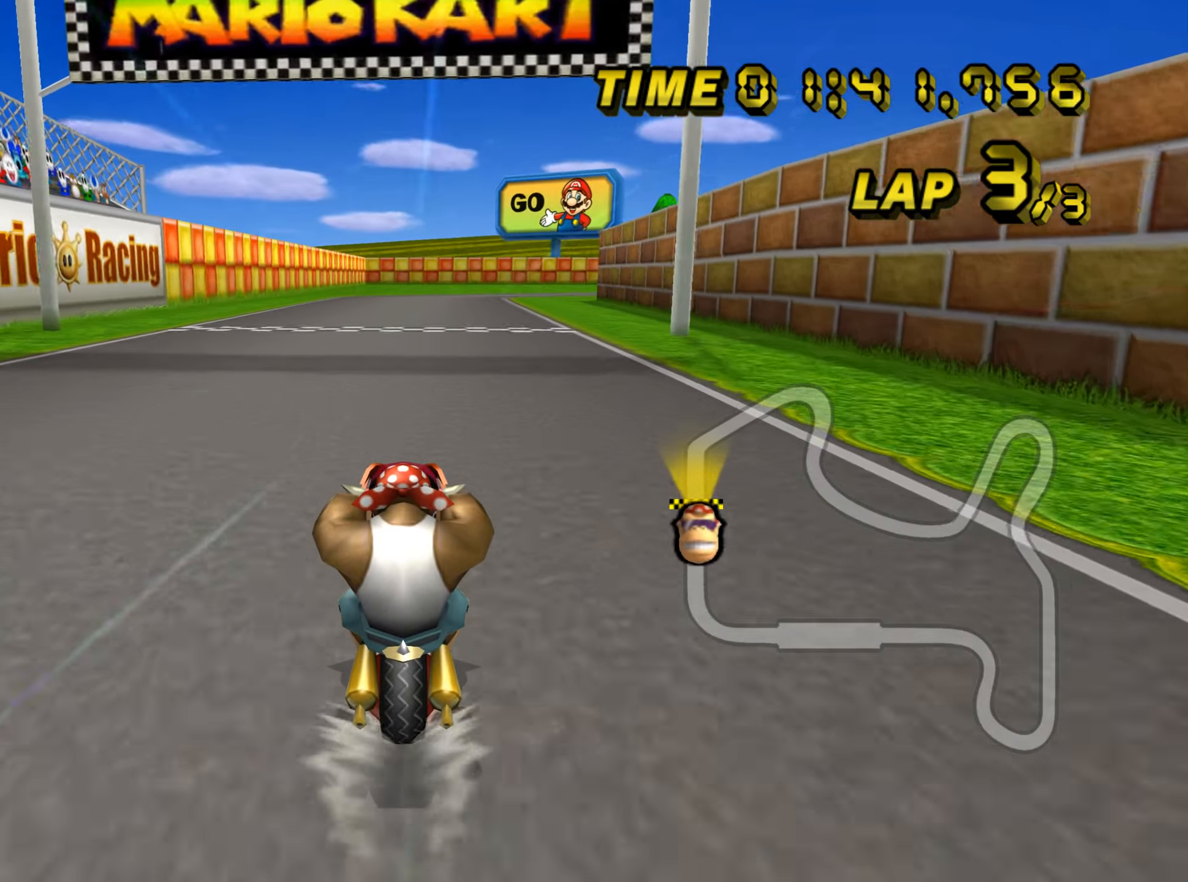
{"buttons": ["A"], "left_stick": "center", "events": []}